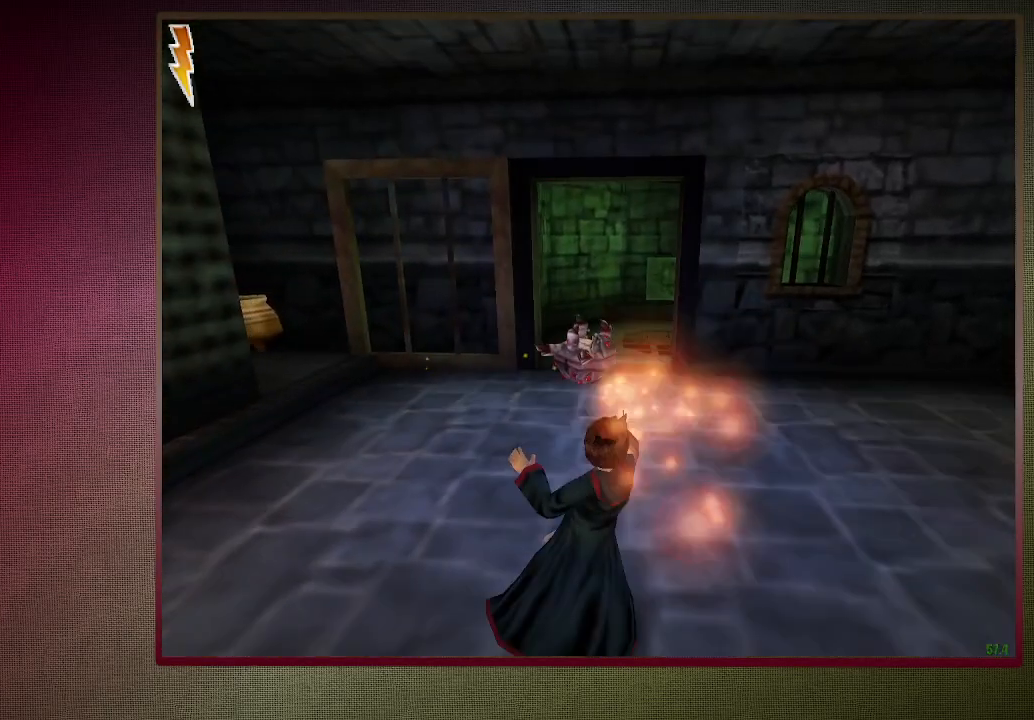
Gameplay with keyboard and mouse; each line is a JSON object with the keys and mouse buttons held at the frame after it. "events" lists presses ("down") and releases ("up") of "a", "alt", "c", "ctrl", "d", "down", "e", "f3", "left", "q", "return", "right", "s", "shift", "space", "tab", "up", "v", "w", "x", "z", "mouse_left", "mouse_wheel" and "mouse_right" between this image and that frame as [ms after this image, input, new state], when the widget could be followed in between. "mouse_left", "mouse_wheel", "mouse_right" = the "left", "wheel", "right" buttons of the "mouse" list. No other keys are recorded. "wheel" means that the mouse wheel is clicked or scrolled. Mouse movement is not recorded.
{"keys": ["d", "shift", "space", "w"], "mouse": [], "events": [[17, "mouse_left", "down"], [150, "mouse_left", "up"], [300, "shift", "down"], [433, "w", "down"]]}
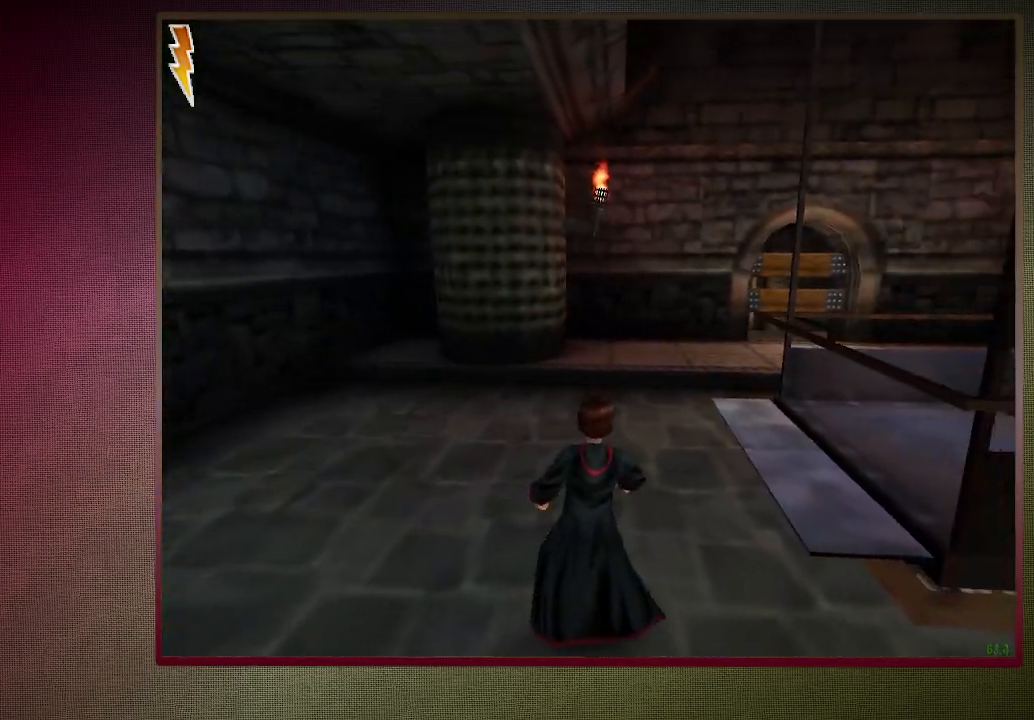
{"keys": ["shift", "space", "w"], "mouse": [], "events": [[133, "d", "up"]]}
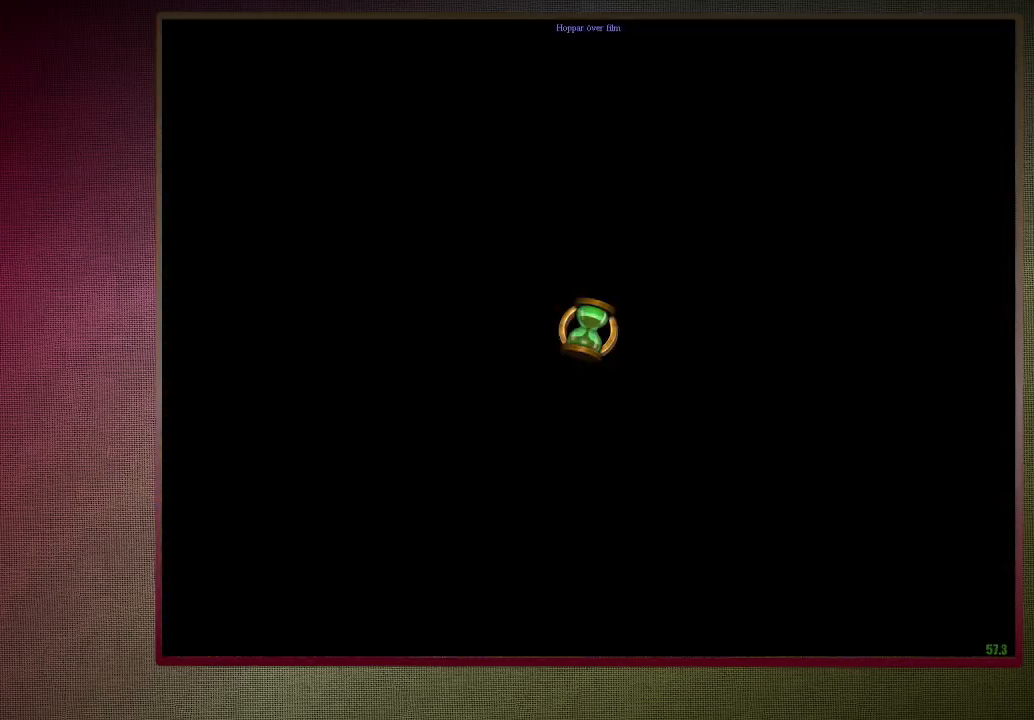
{"keys": ["d", "shift", "space", "w"], "mouse": [], "events": [[283, "d", "down"]]}
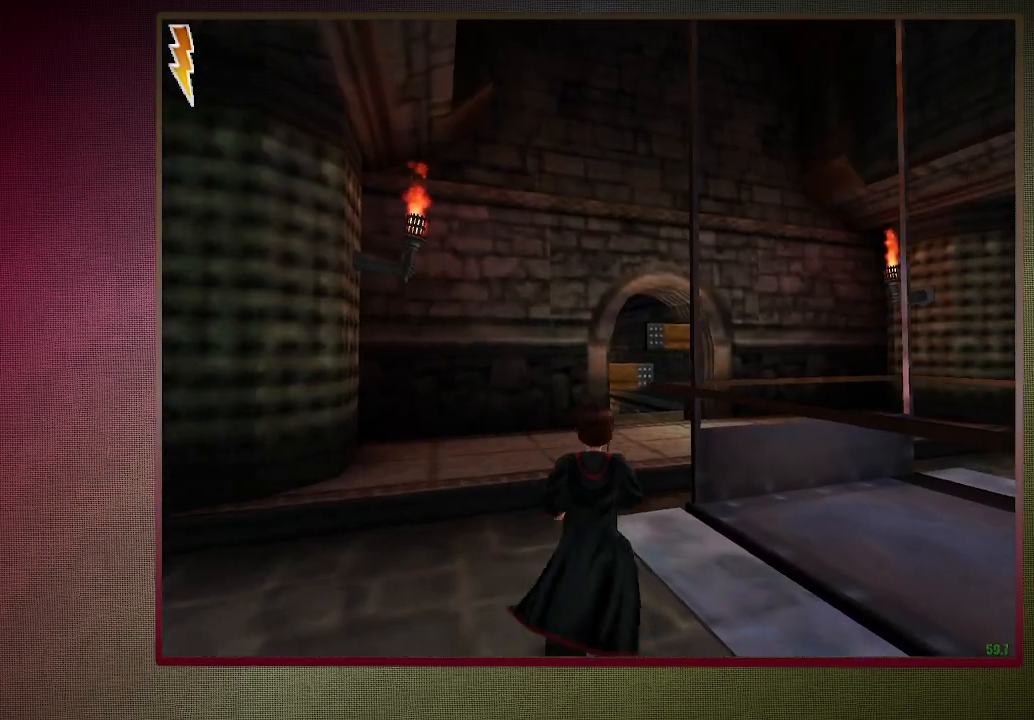
{"keys": ["shift", "space", "w"], "mouse": [], "events": [[17, "d", "up"]]}
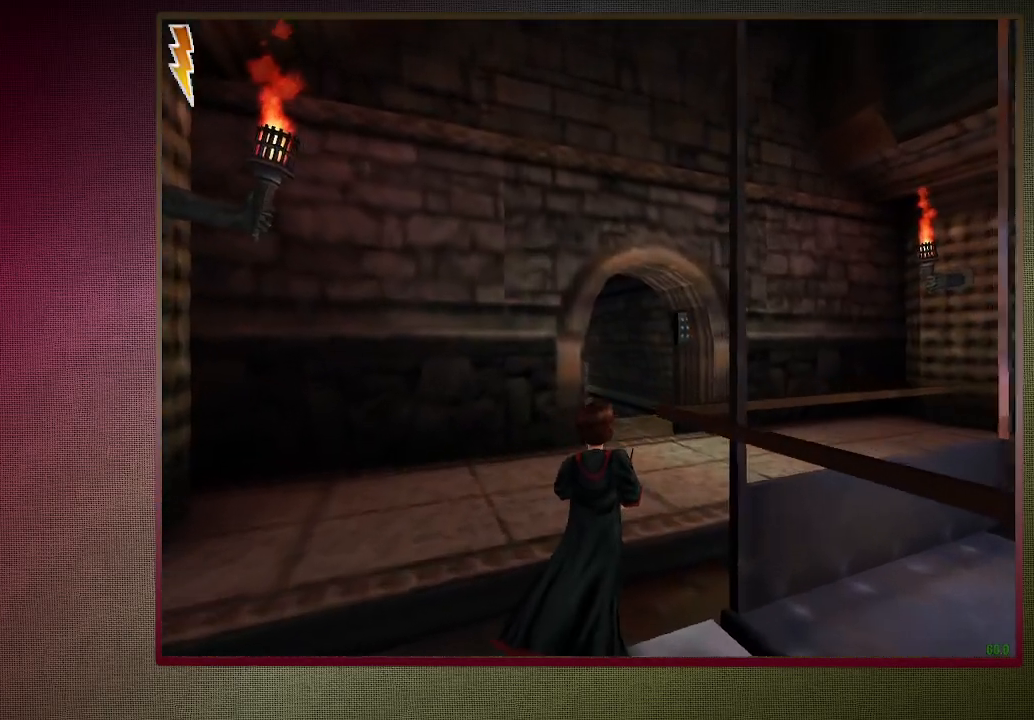
{"keys": ["d", "shift", "space", "w"], "mouse": [], "events": [[183, "d", "down"]]}
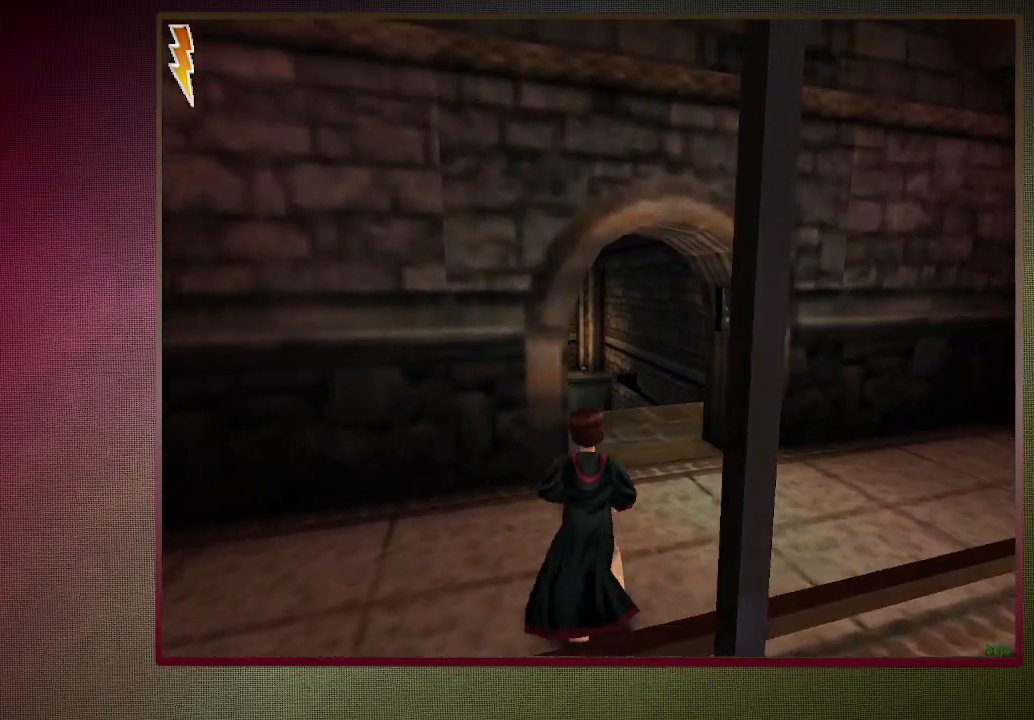
{"keys": ["d", "shift", "space", "w"], "mouse": [], "events": []}
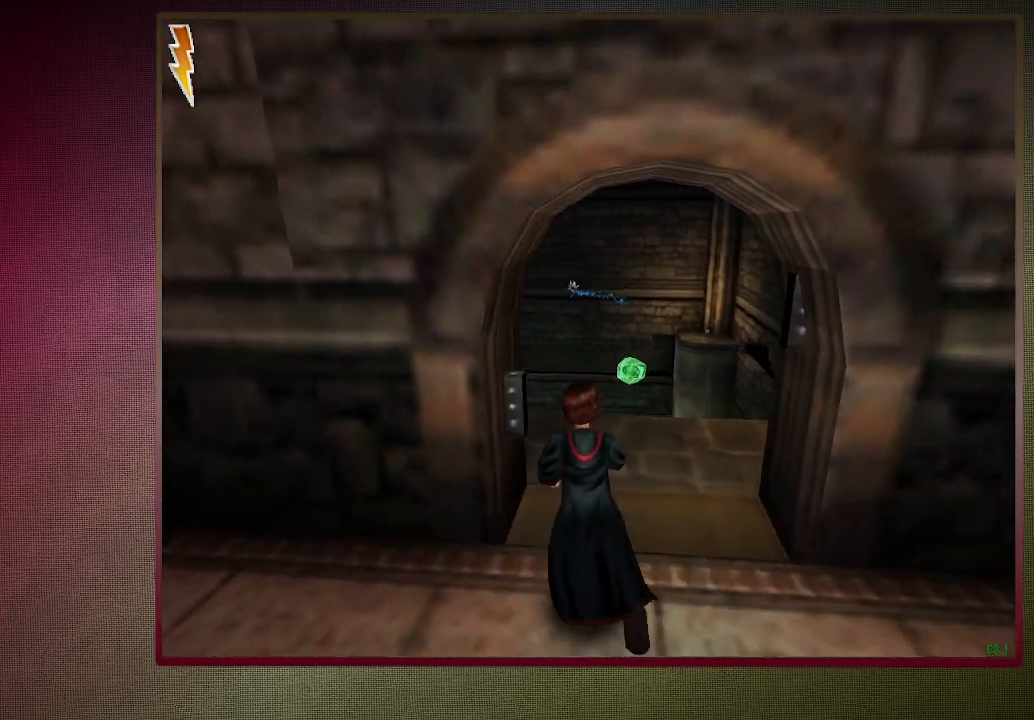
{"keys": ["d", "shift", "space", "w"], "mouse": [], "events": []}
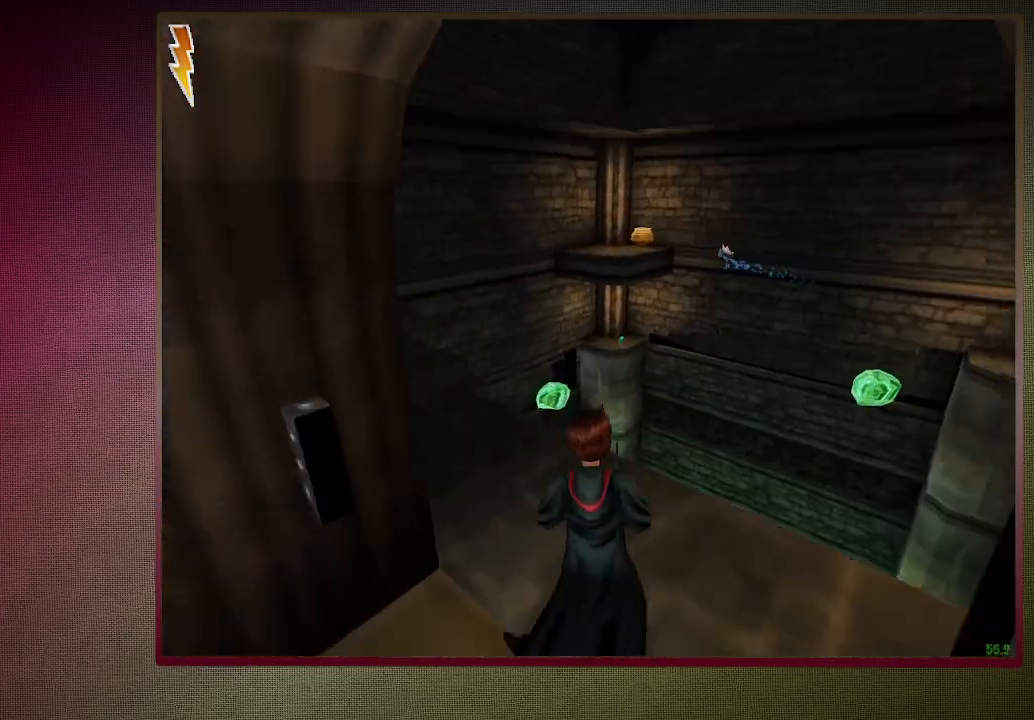
{"keys": ["shift", "space", "w"], "mouse": [], "events": [[83, "d", "up"]]}
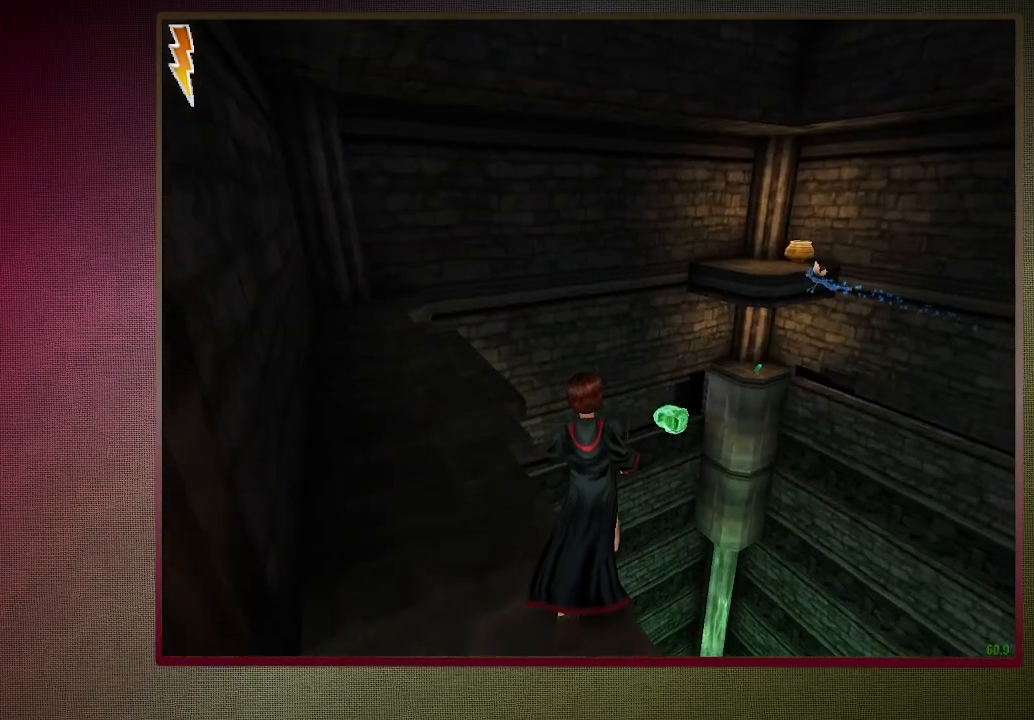
{"keys": ["a", "space"], "mouse": [], "events": [[283, "a", "down"], [333, "shift", "up"], [383, "w", "up"]]}
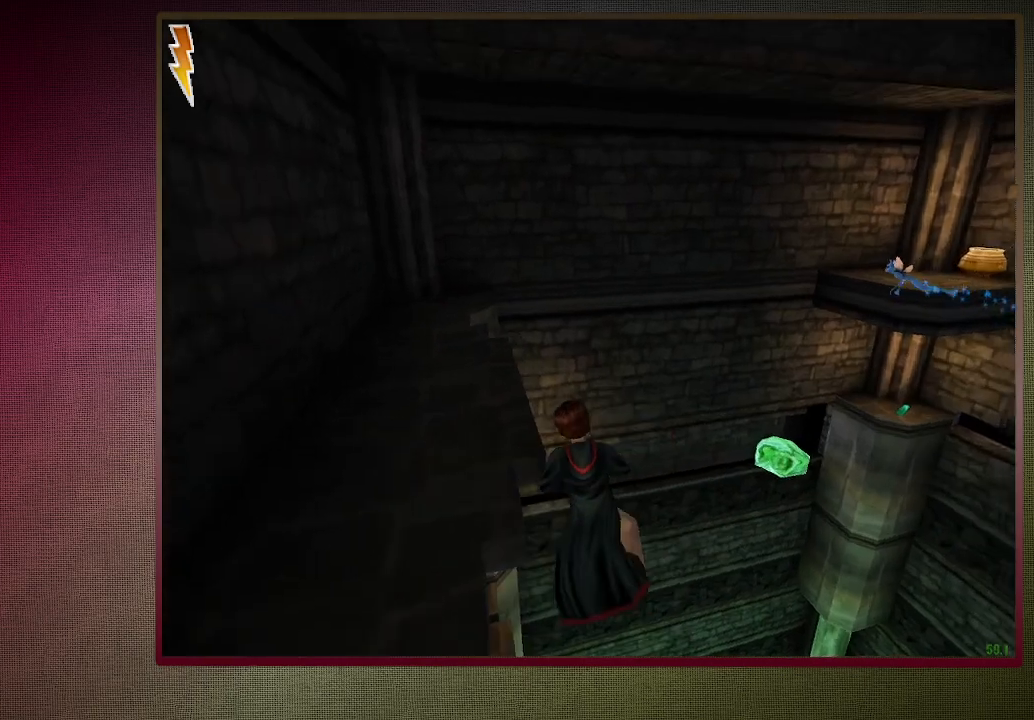
{"keys": ["a", "space"], "mouse": [], "events": []}
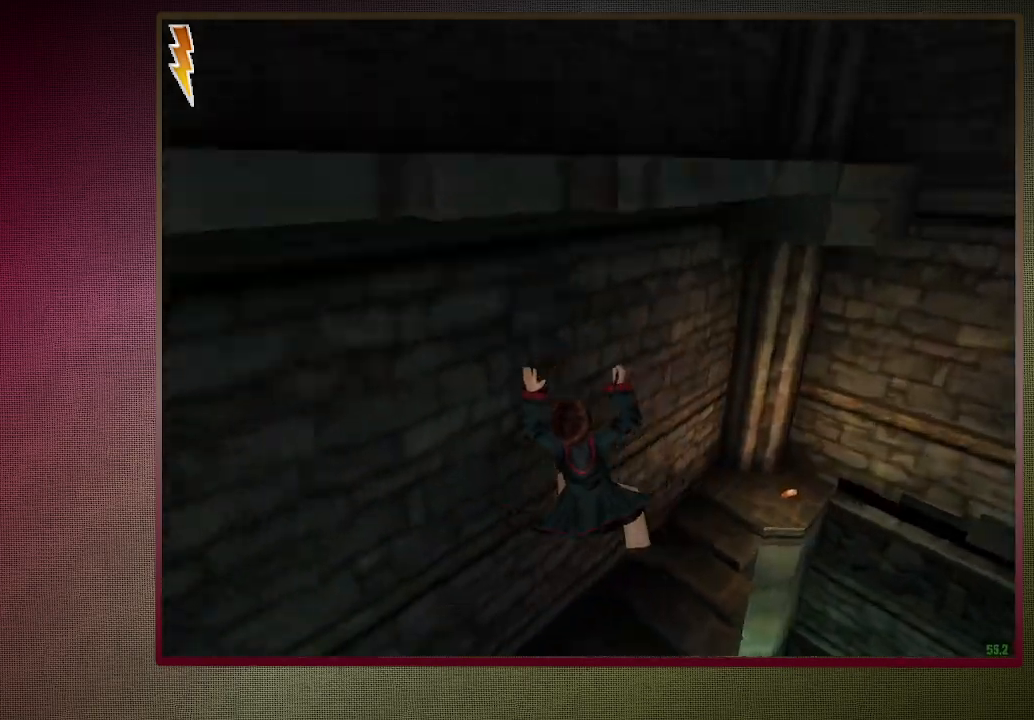
{"keys": ["a", "shift", "space", "w"], "mouse": [], "events": [[83, "shift", "down"], [167, "w", "down"]]}
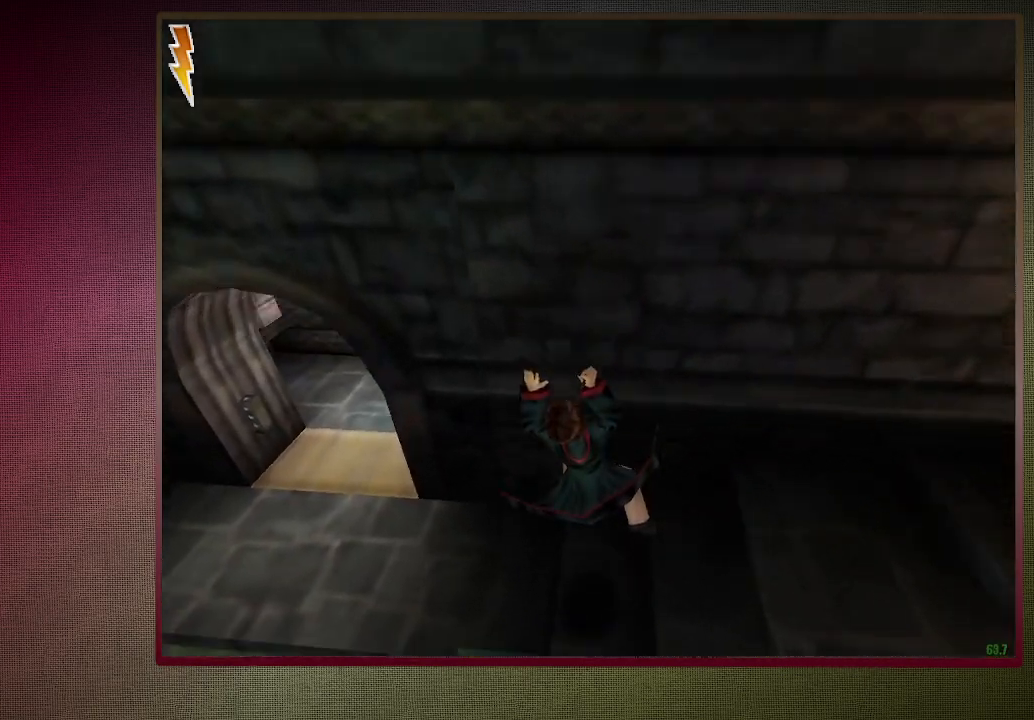
{"keys": ["a", "shift", "space", "w"], "mouse": [], "events": []}
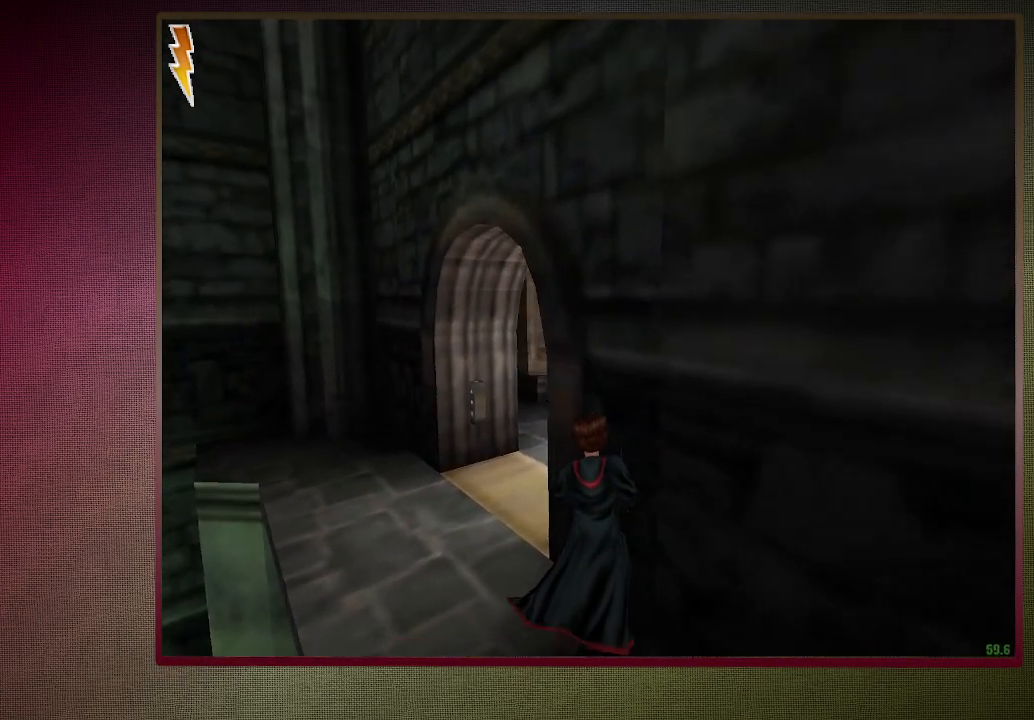
{"keys": ["a", "shift", "space", "w"], "mouse": ["left"], "events": [[400, "mouse_left", "down"]]}
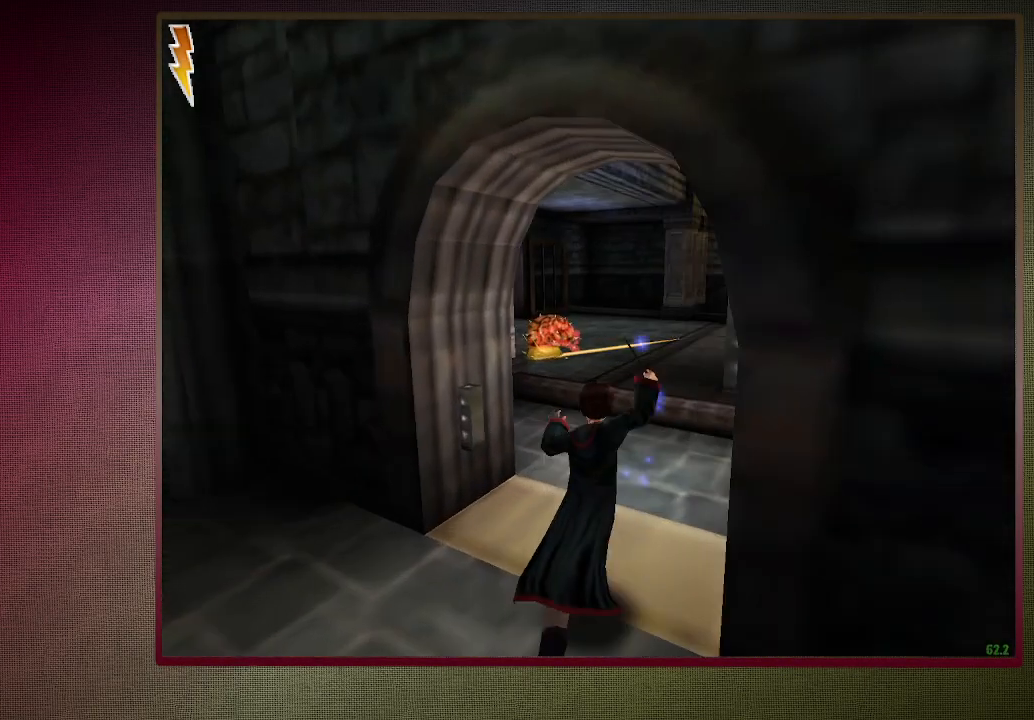
{"keys": ["shift", "space", "w"], "mouse": [], "events": [[33, "a", "up"], [33, "mouse_left", "up"], [83, "mouse_left", "down"], [183, "a", "down"], [217, "a", "up"], [217, "mouse_left", "up"], [267, "mouse_left", "down"], [317, "a", "down"], [367, "a", "up"], [417, "mouse_left", "up"]]}
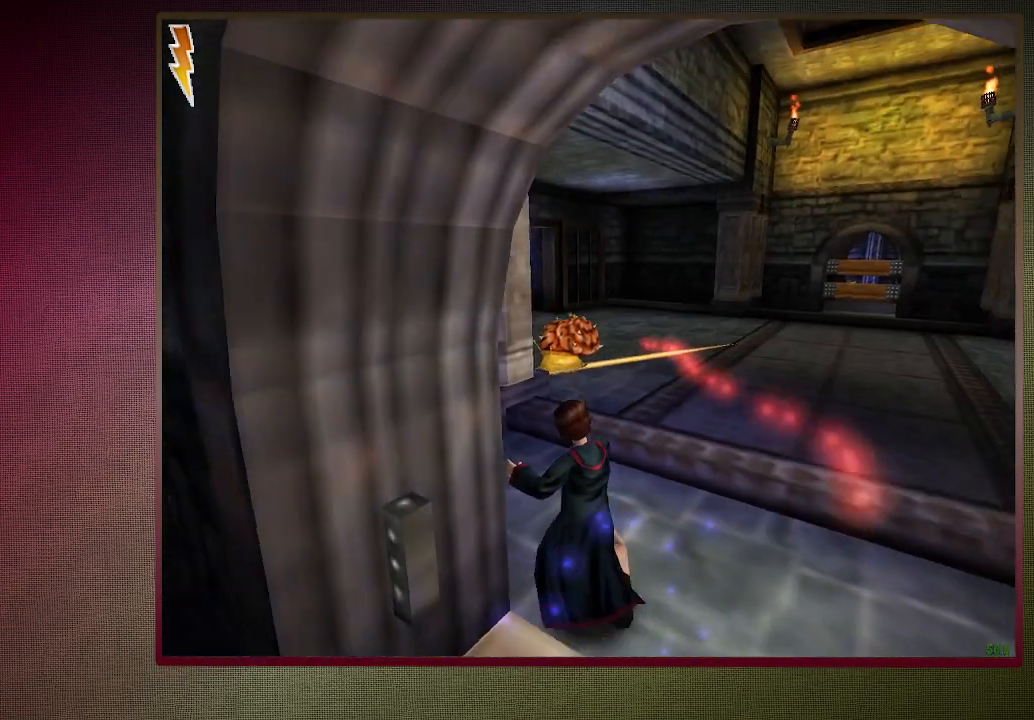
{"keys": ["shift", "space", "w"], "mouse": [], "events": [[133, "mouse_left", "down"], [233, "mouse_left", "up"], [333, "mouse_left", "down"], [433, "mouse_left", "up"]]}
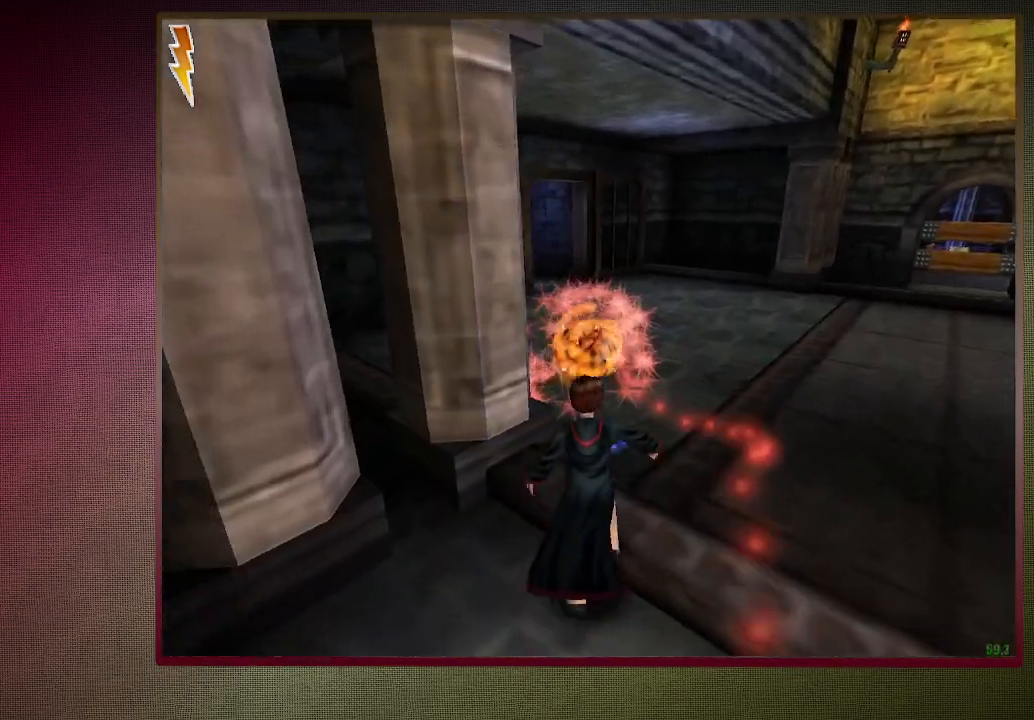
{"keys": ["shift", "space", "w"], "mouse": [], "events": [[17, "mouse_left", "down"], [117, "mouse_left", "up"], [217, "mouse_left", "down"], [300, "mouse_left", "up"], [400, "mouse_left", "down"], [483, "mouse_left", "up"]]}
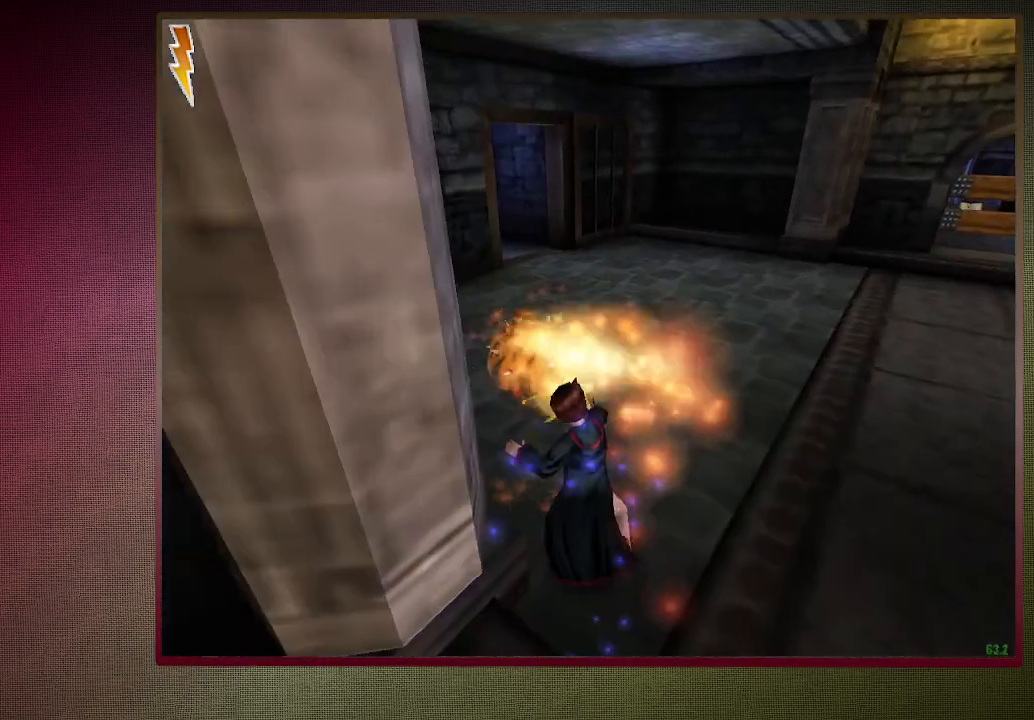
{"keys": ["space", "w"], "mouse": ["left"], "events": [[33, "a", "down"], [83, "mouse_left", "down"], [83, "shift", "up"], [233, "mouse_left", "up"], [267, "mouse_left", "down"], [317, "a", "up"], [400, "mouse_left", "up"], [450, "mouse_left", "down"]]}
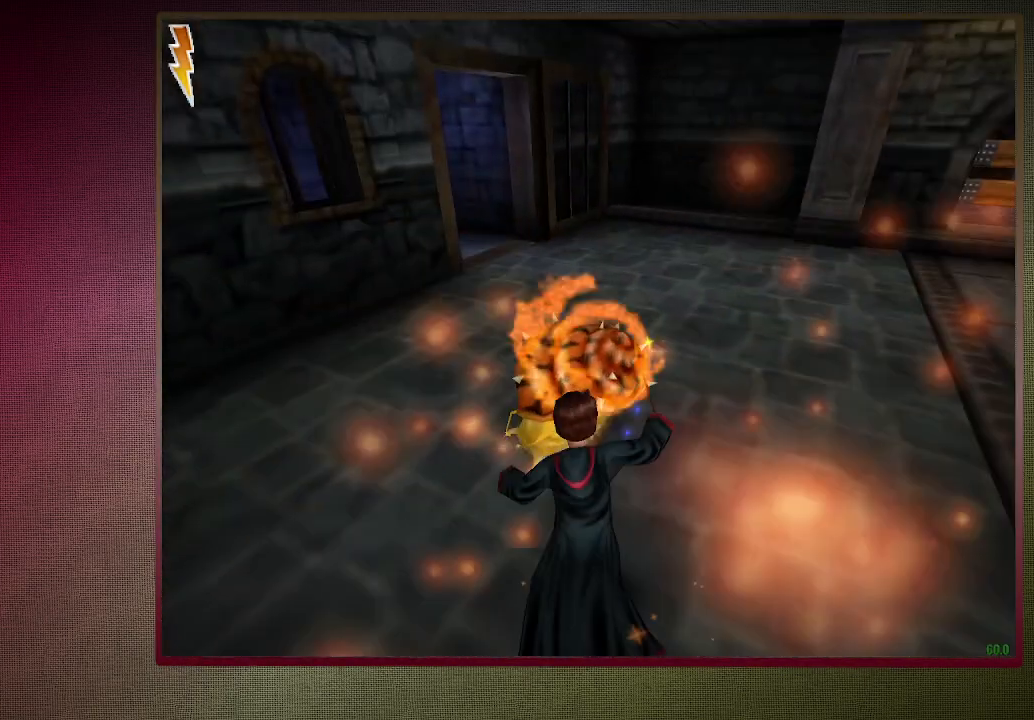
{"keys": ["space", "w"], "mouse": [], "events": [[100, "mouse_left", "up"], [100, "w", "up"], [183, "mouse_left", "down"], [283, "mouse_left", "up"], [367, "mouse_left", "down"], [367, "w", "down"], [467, "mouse_left", "up"]]}
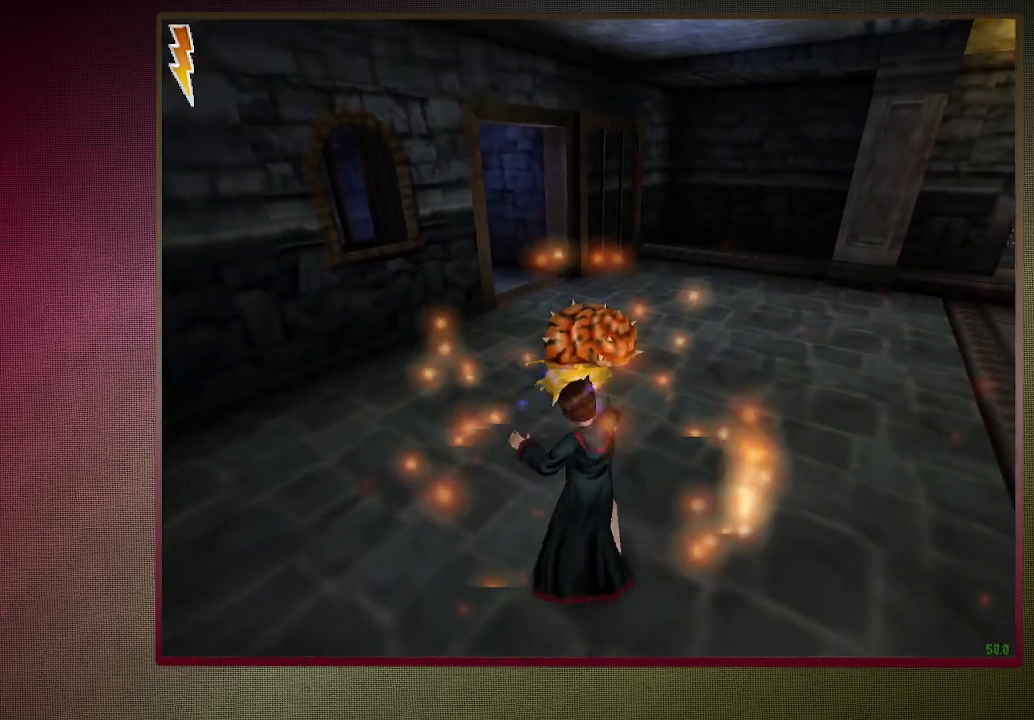
{"keys": ["space"], "mouse": ["left"], "events": [[83, "d", "down"], [83, "mouse_left", "down"], [200, "d", "up"], [200, "mouse_left", "up"], [250, "mouse_left", "down"], [300, "w", "up"], [400, "mouse_left", "up"], [450, "mouse_left", "down"]]}
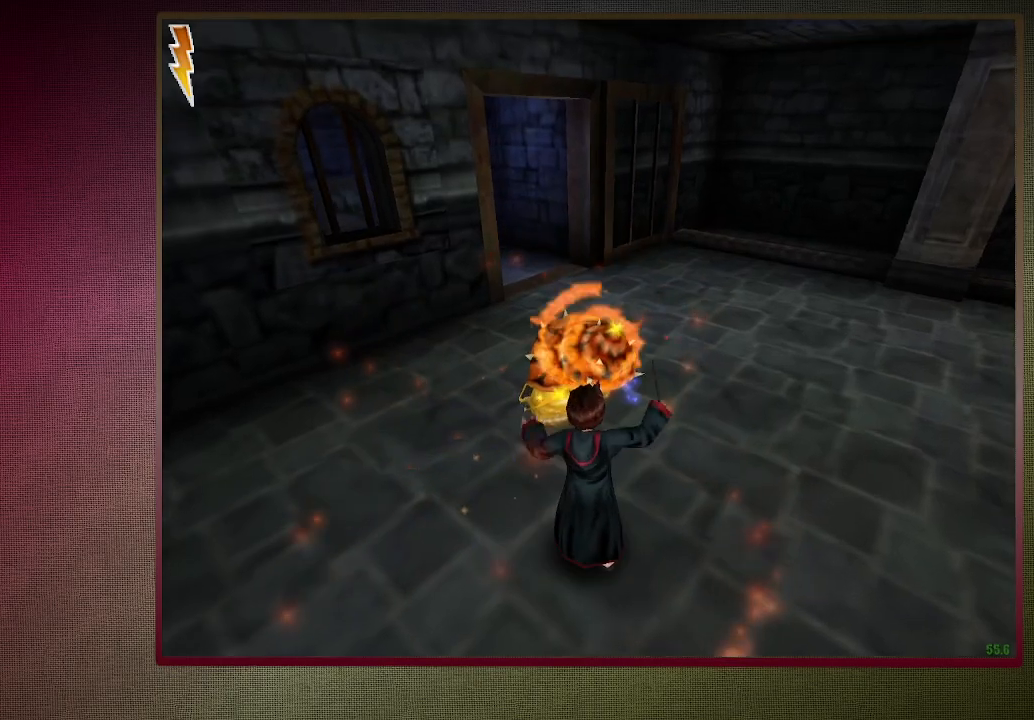
{"keys": ["space", "w"], "mouse": [], "events": [[33, "mouse_left", "up"], [117, "mouse_left", "down"], [117, "w", "down"], [267, "mouse_left", "up"], [367, "mouse_left", "down"], [450, "mouse_left", "up"]]}
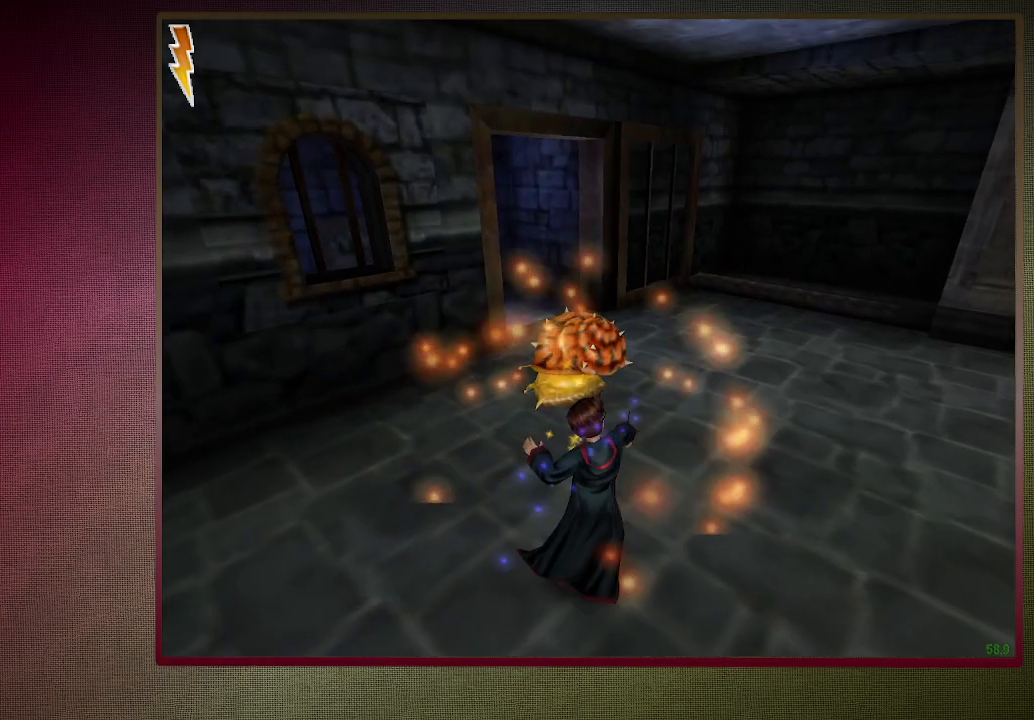
{"keys": ["space"], "mouse": ["left"], "events": [[50, "mouse_left", "down"], [150, "mouse_left", "up"], [183, "w", "up"], [233, "mouse_left", "down"], [333, "mouse_left", "up"], [417, "mouse_left", "down"]]}
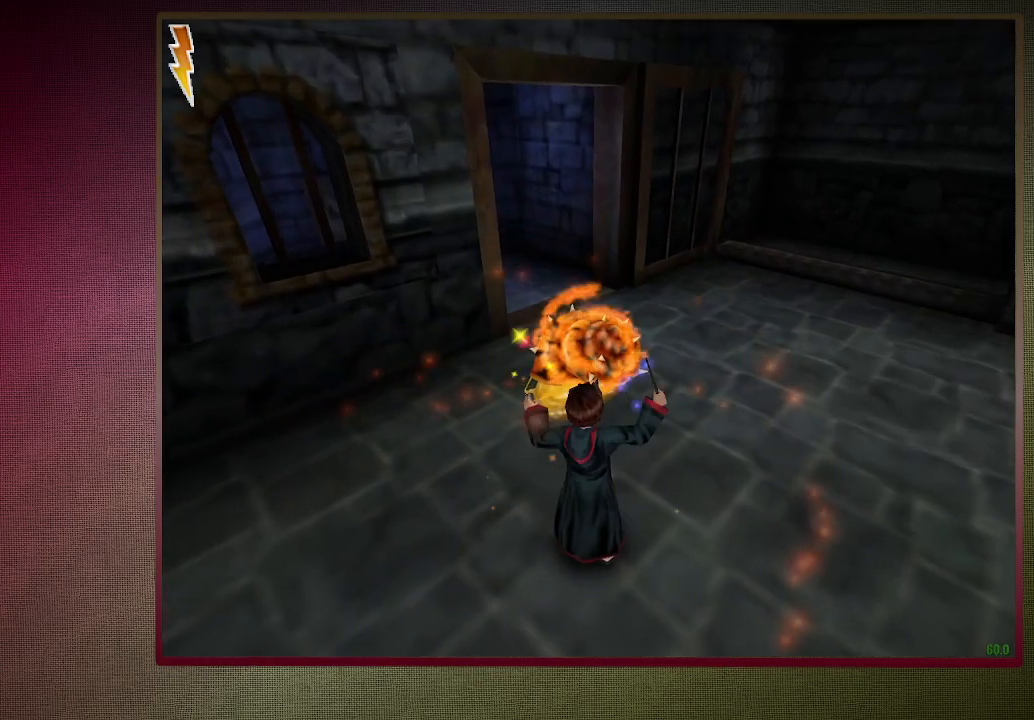
{"keys": ["d", "space", "w"], "mouse": ["left"], "events": [[17, "mouse_left", "up"], [17, "w", "down"], [117, "mouse_left", "down"], [200, "mouse_left", "up"], [300, "mouse_left", "down"], [433, "mouse_left", "up"], [483, "d", "down"], [483, "mouse_left", "down"]]}
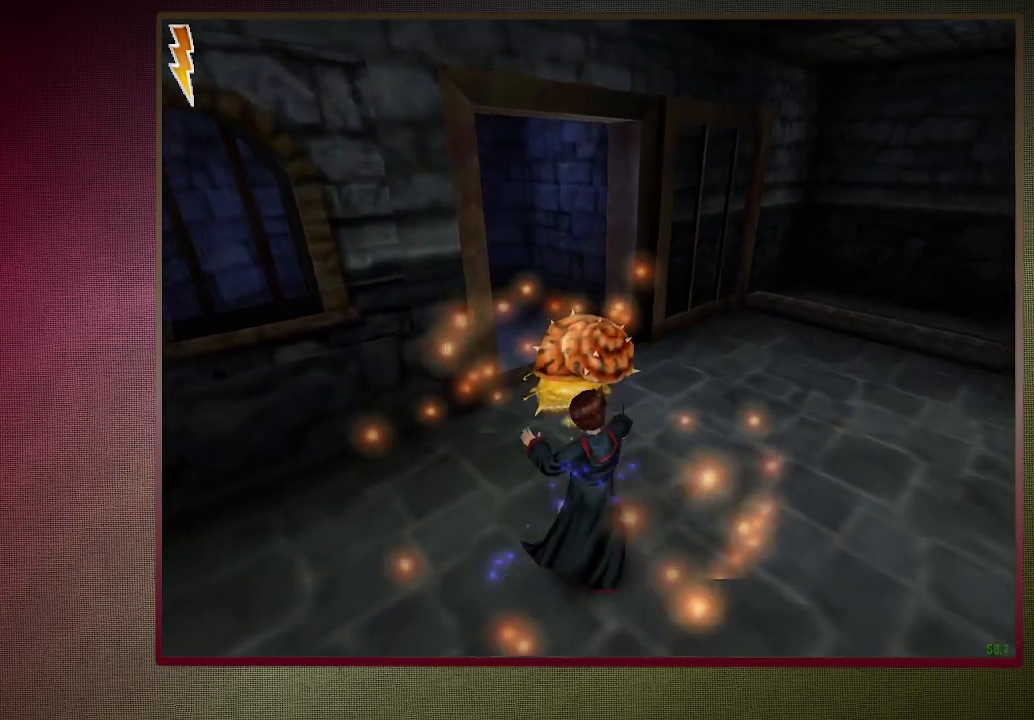
{"keys": ["space"], "mouse": [], "events": [[117, "mouse_left", "up"], [167, "w", "up"], [217, "d", "up"], [217, "mouse_left", "down"], [317, "mouse_left", "up"], [417, "d", "down"], [417, "mouse_left", "down"], [467, "d", "up"], [500, "mouse_left", "up"]]}
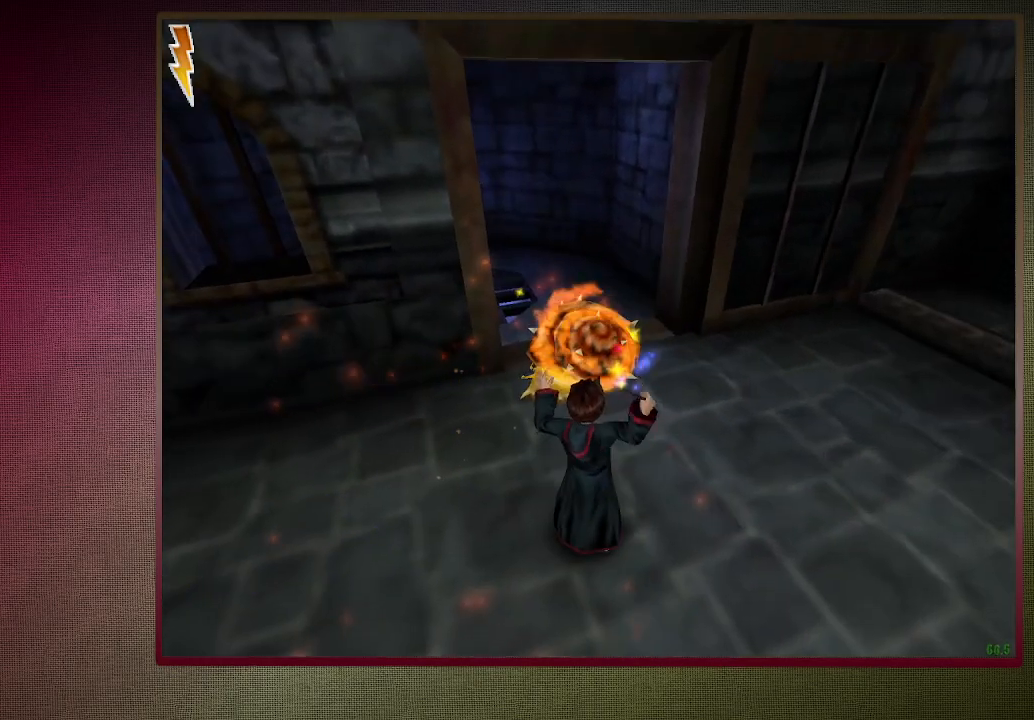
{"keys": ["d", "space", "w"], "mouse": [], "events": [[100, "d", "down"], [100, "mouse_left", "down"], [100, "s", "down"], [200, "mouse_left", "up"], [283, "mouse_left", "down"], [383, "mouse_left", "up"], [383, "s", "up"], [467, "w", "down"]]}
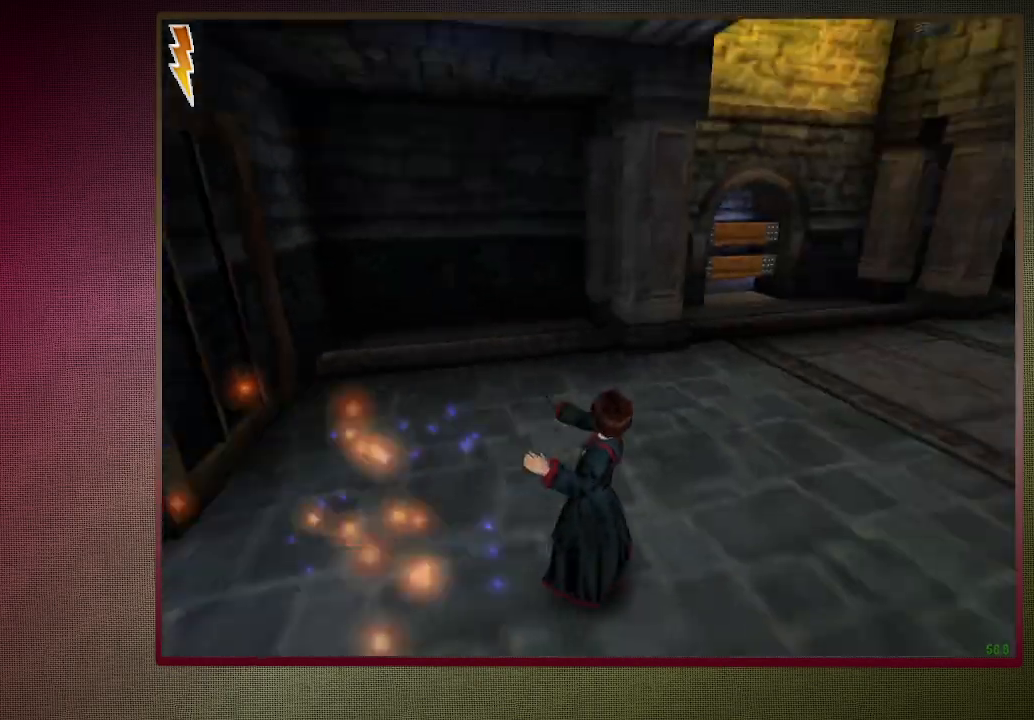
{"keys": ["shift", "space", "w"], "mouse": [], "events": [[17, "shift", "down"], [150, "mouse_left", "down"], [267, "mouse_left", "up"], [300, "d", "up"], [400, "mouse_left", "down"], [483, "mouse_left", "up"]]}
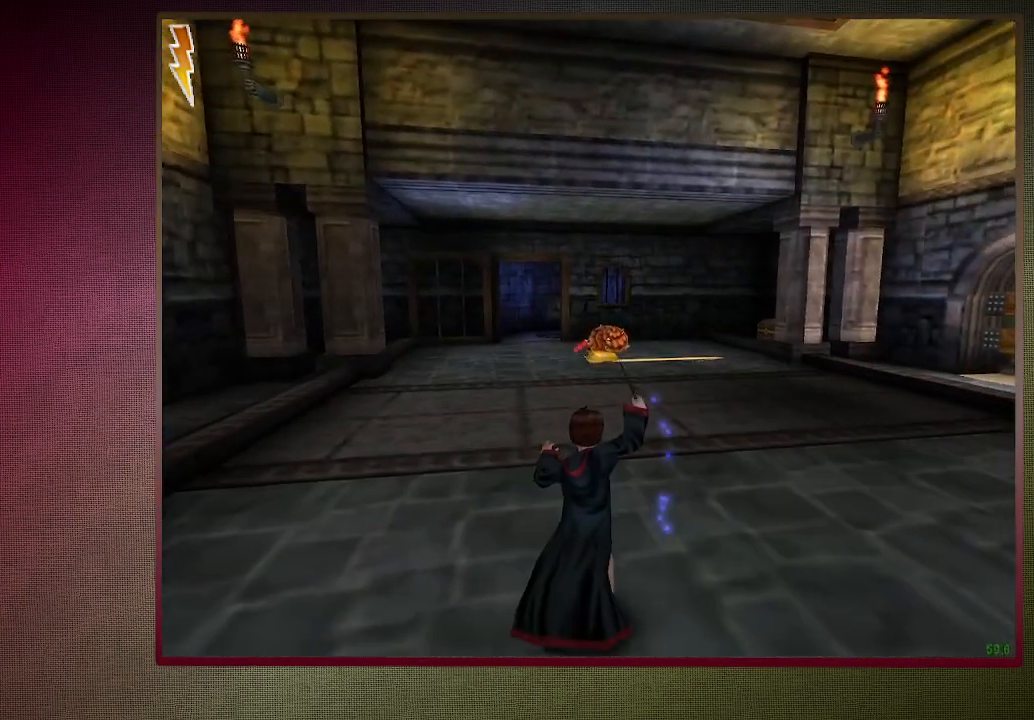
{"keys": ["shift", "space", "w"], "mouse": ["left"], "events": [[83, "mouse_left", "down"], [183, "mouse_left", "up"], [267, "mouse_left", "down"], [367, "mouse_left", "up"], [450, "mouse_left", "down"]]}
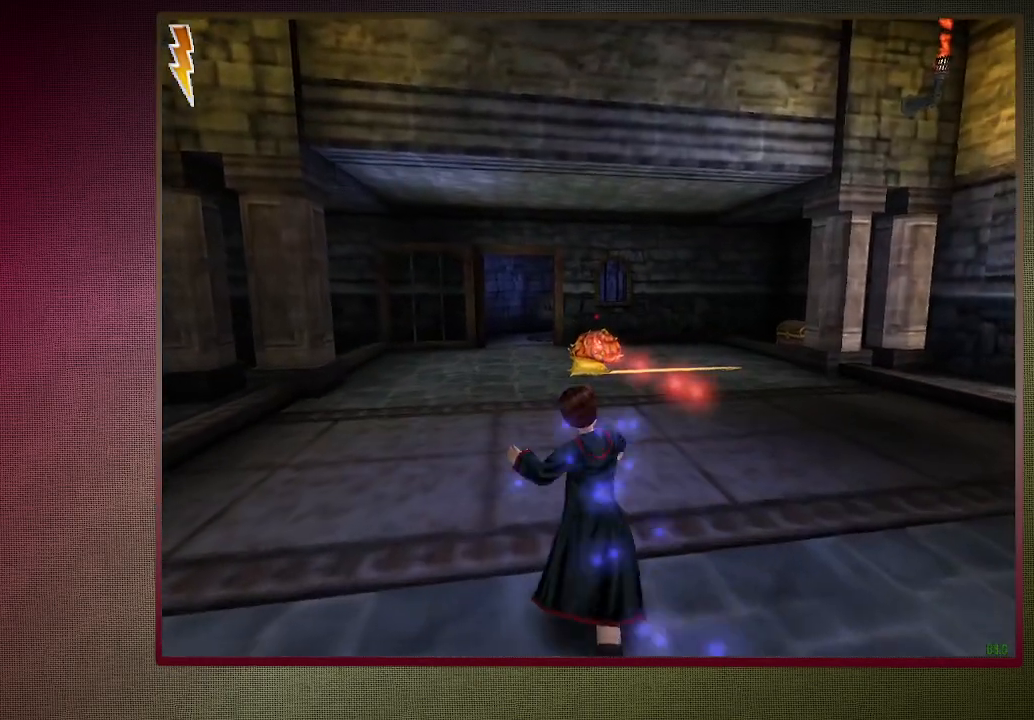
{"keys": ["d", "shift", "space", "w"], "mouse": [], "events": [[100, "d", "down"], [100, "mouse_left", "up"]]}
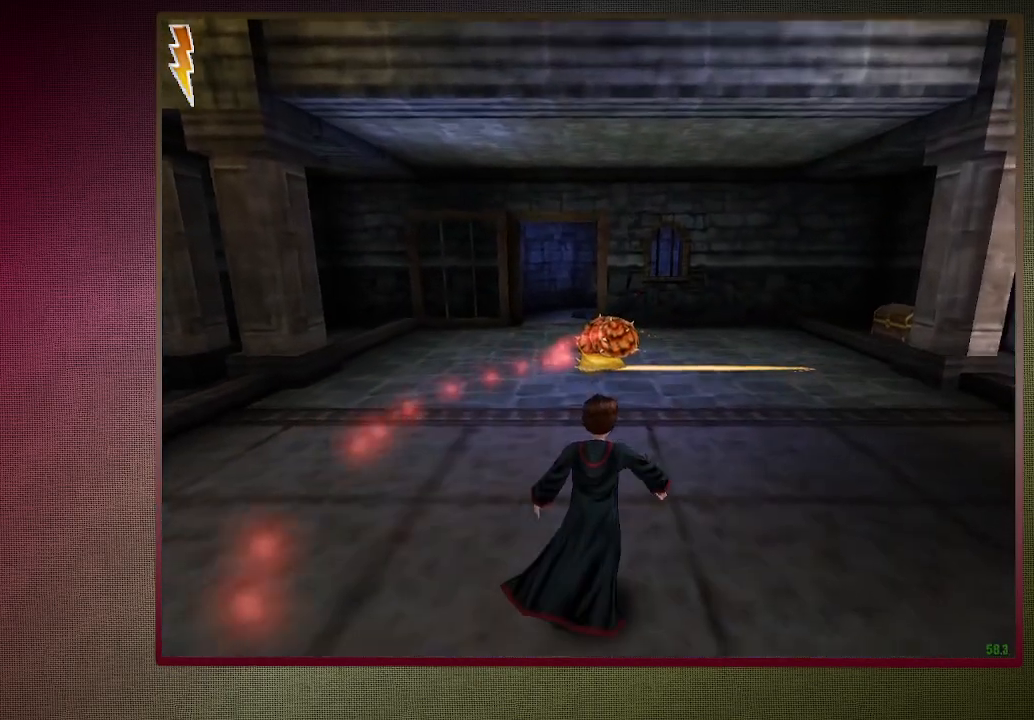
{"keys": ["d", "shift", "space", "w"], "mouse": [], "events": [[167, "mouse_left", "down"], [300, "mouse_left", "up"], [350, "mouse_left", "down"], [483, "mouse_left", "up"]]}
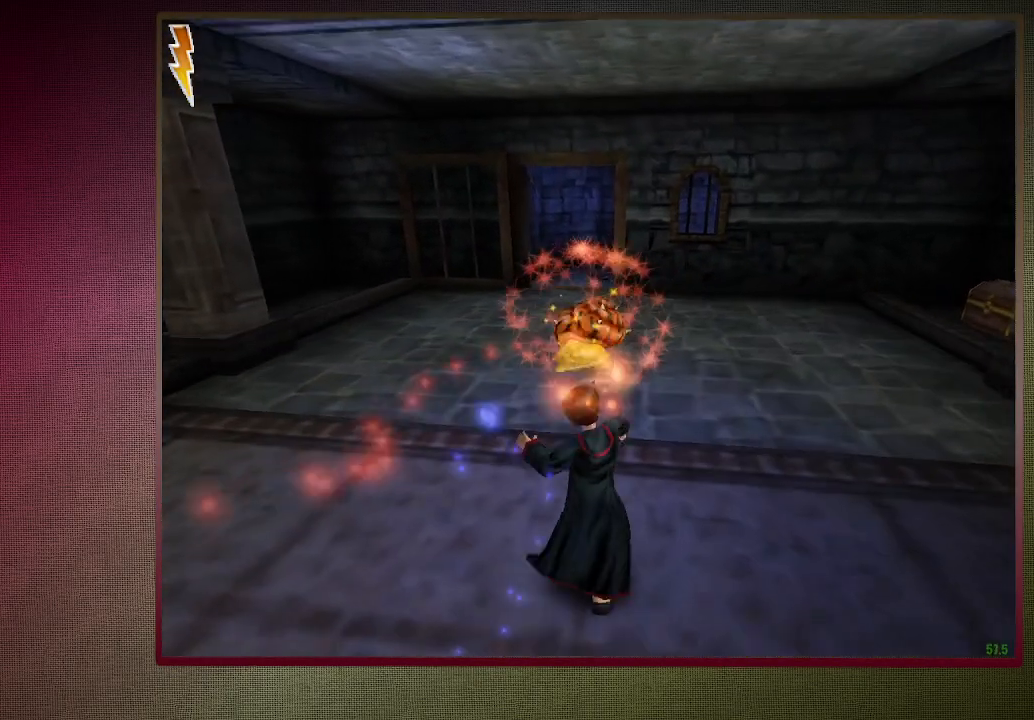
{"keys": ["shift", "space", "w"], "mouse": ["left"], "events": [[83, "d", "up"], [83, "mouse_left", "down"], [217, "mouse_left", "up"], [267, "mouse_left", "down"], [317, "d", "down"], [400, "mouse_left", "up"], [500, "d", "up"], [500, "mouse_left", "down"]]}